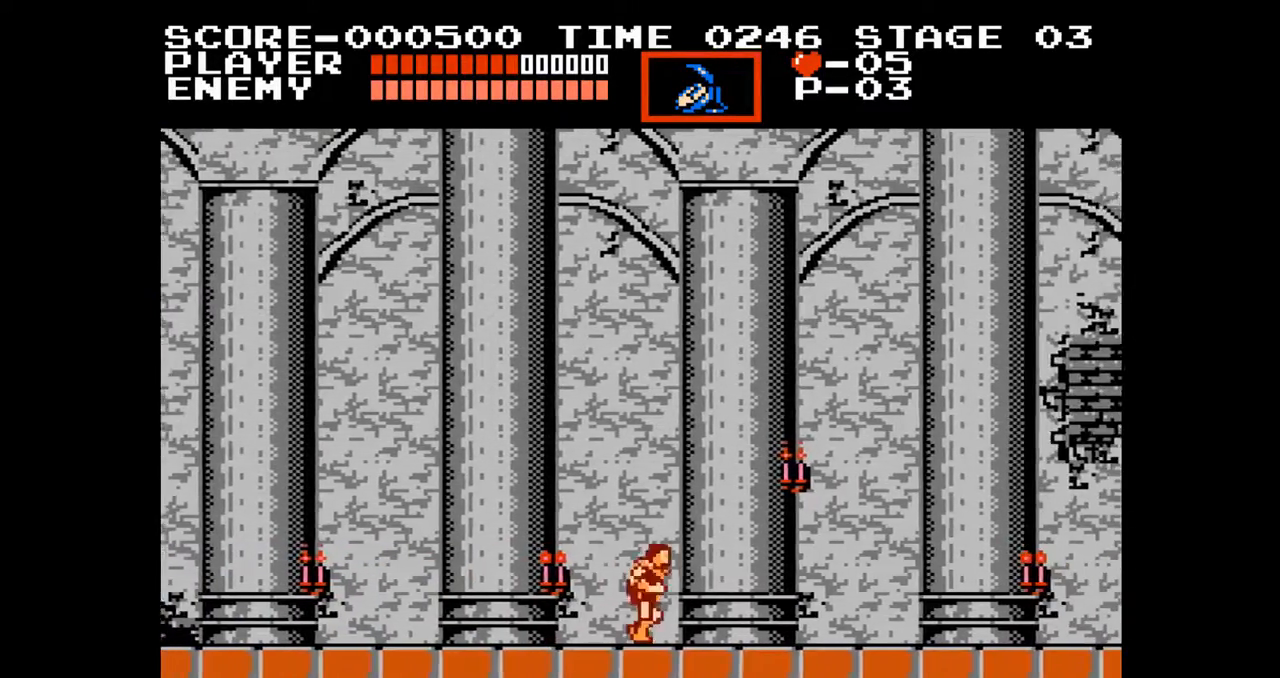
Gameplay with a controller (Nintendo layout); each line is a JSON object with the inputs held at the frame after it. "events" lists button and stick changes between this image and that frame as [ms after this image, input, new state], when the widget could be followed in between. Not read: L3 R3.
{"buttons": ["DPAD_RIGHT"], "events": []}
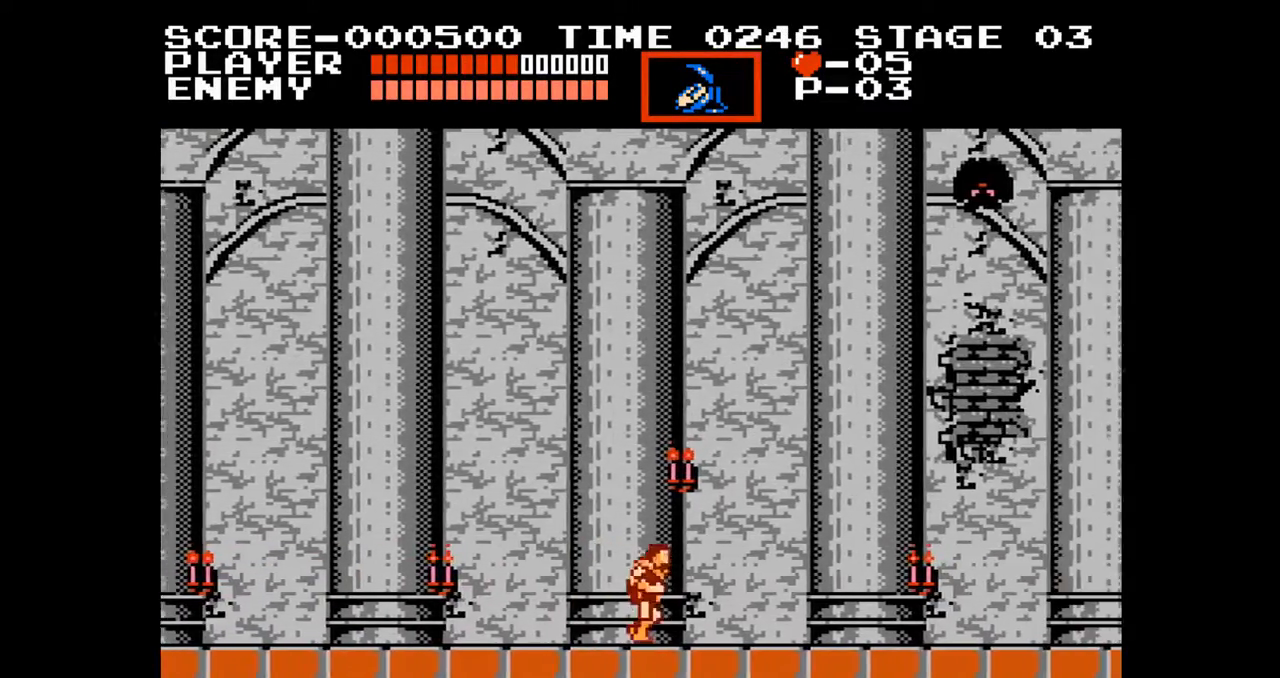
{"buttons": ["DPAD_RIGHT"], "events": []}
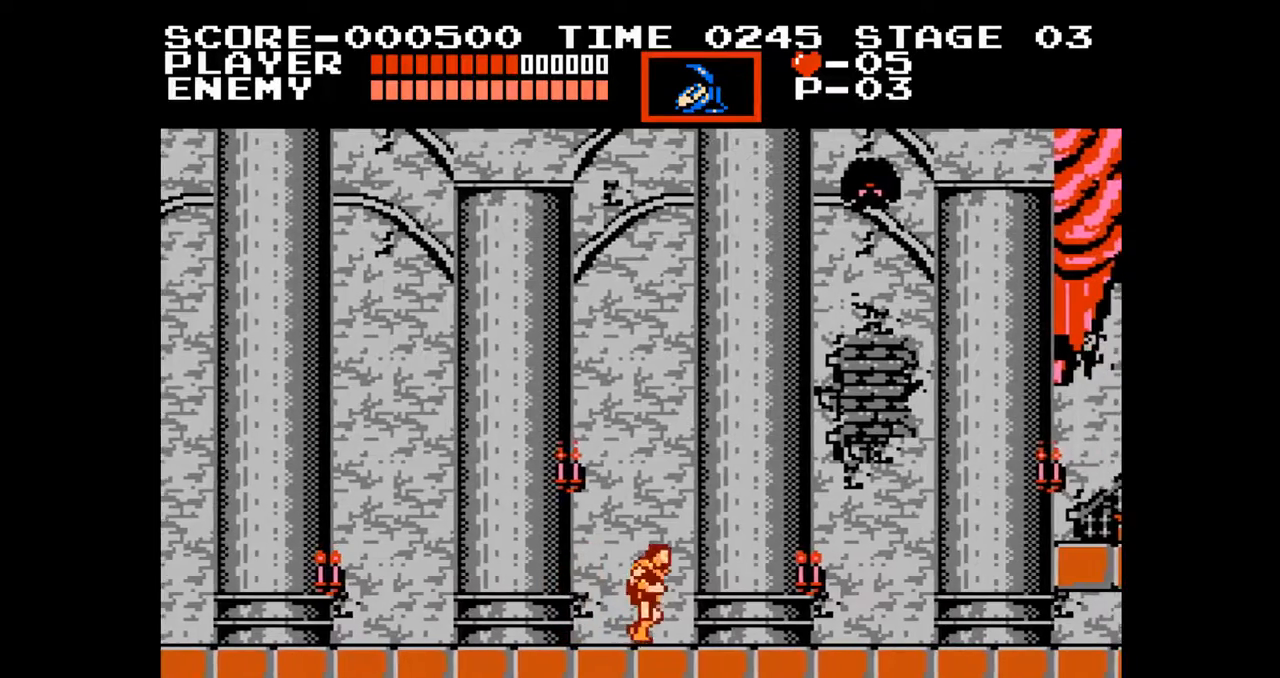
{"buttons": ["DPAD_RIGHT"], "events": []}
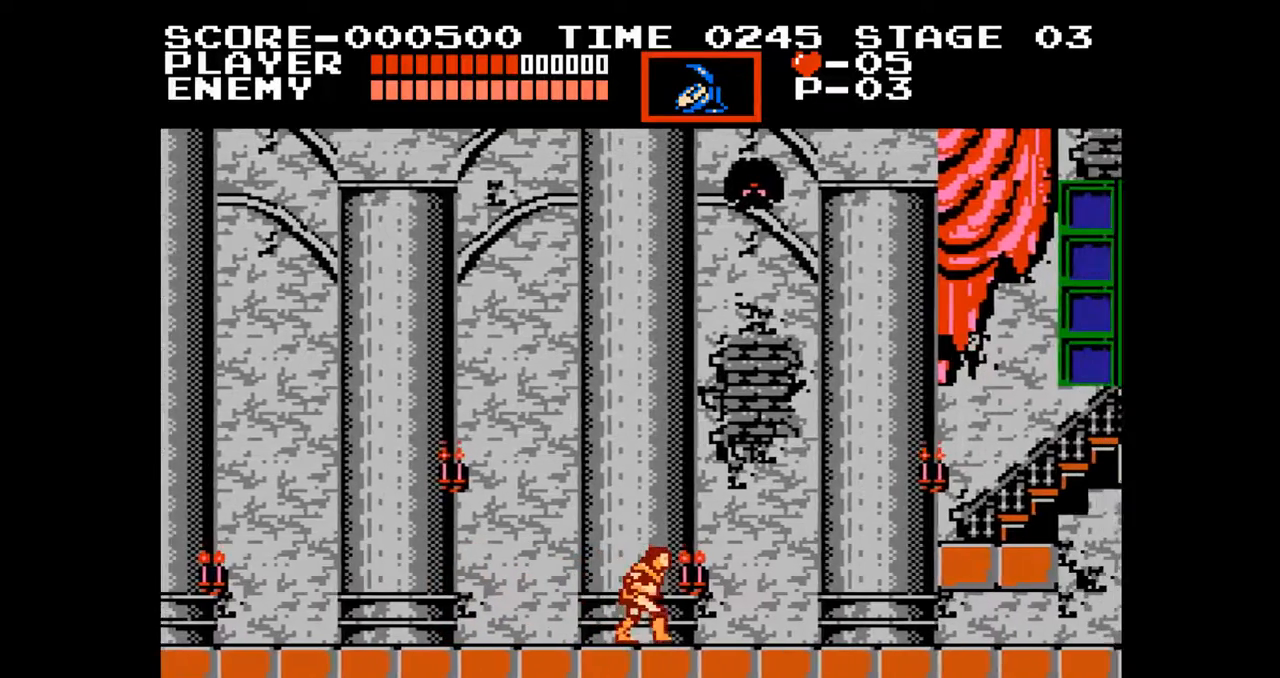
{"buttons": ["DPAD_RIGHT"], "events": []}
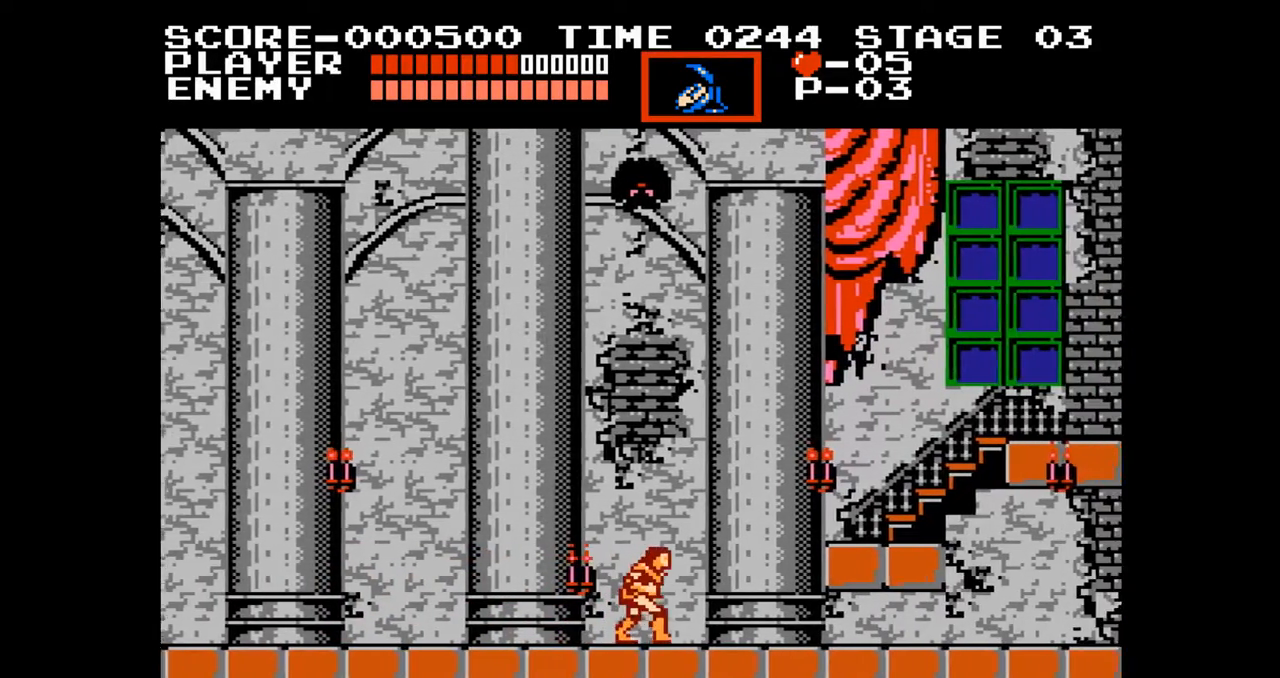
{"buttons": ["A", "DPAD_RIGHT"], "events": [[367, "A", "down"]]}
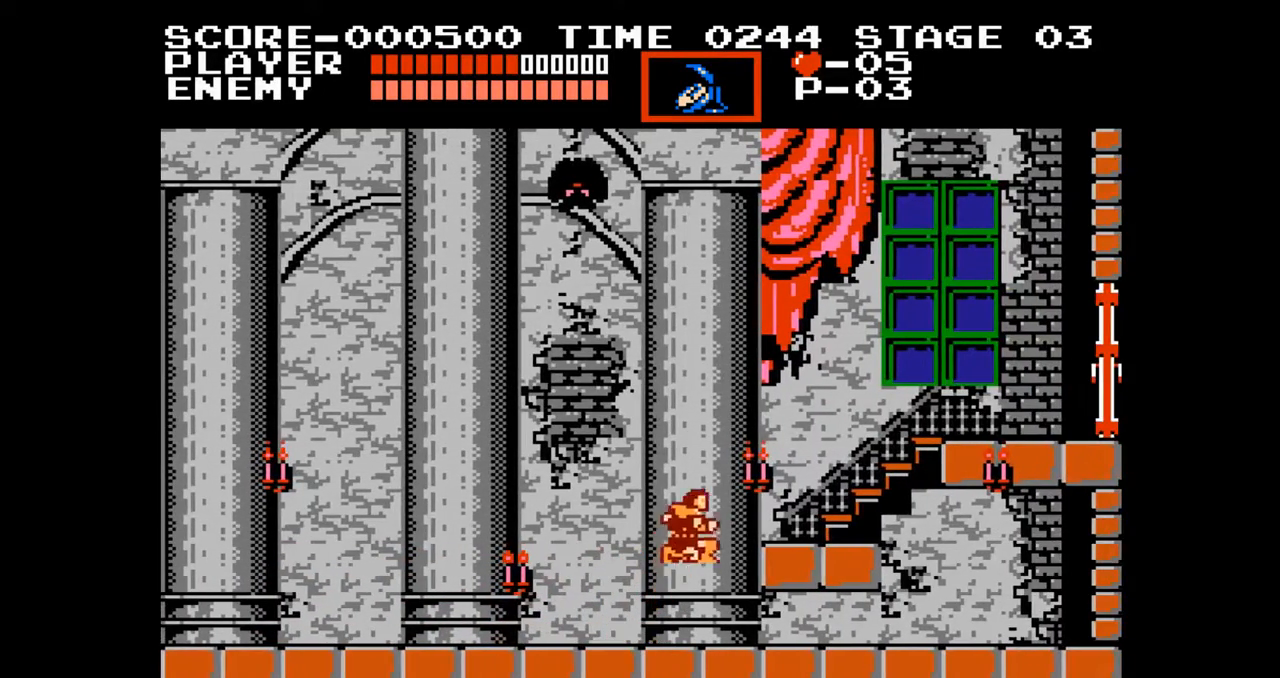
{"buttons": [], "events": [[33, "A", "up"], [133, "START", "down"], [200, "DPAD_RIGHT", "up"], [300, "START", "up"]]}
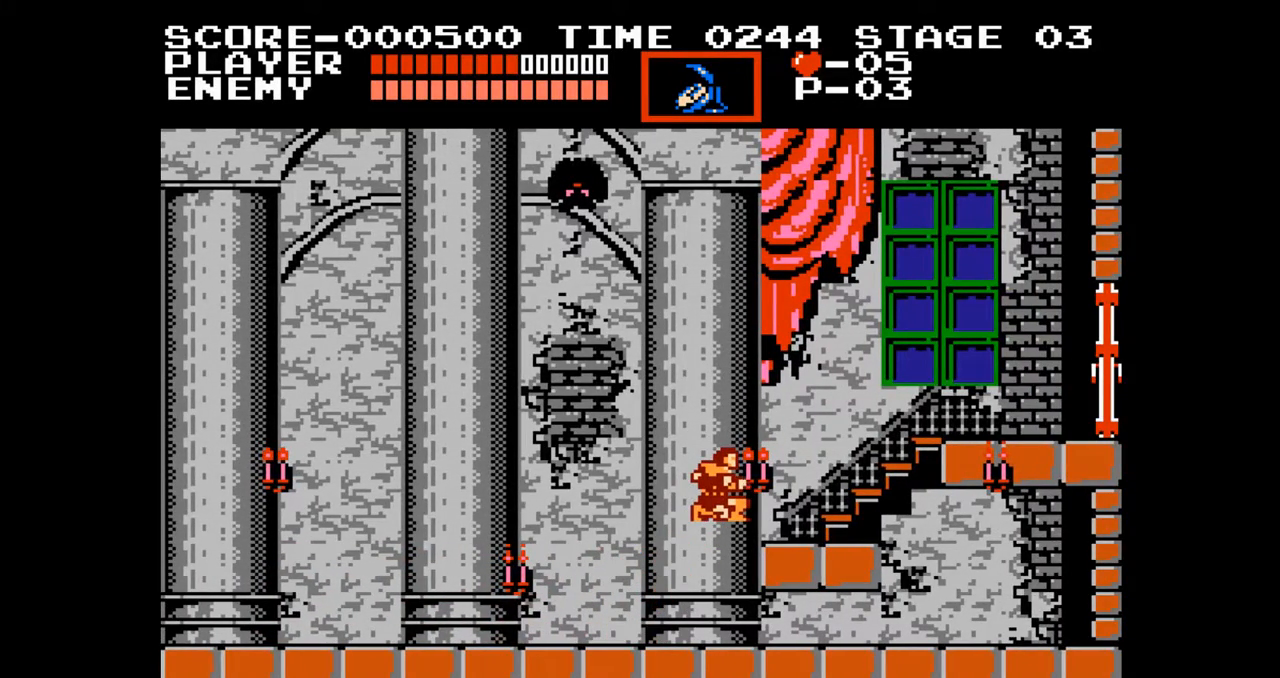
{"buttons": [], "events": []}
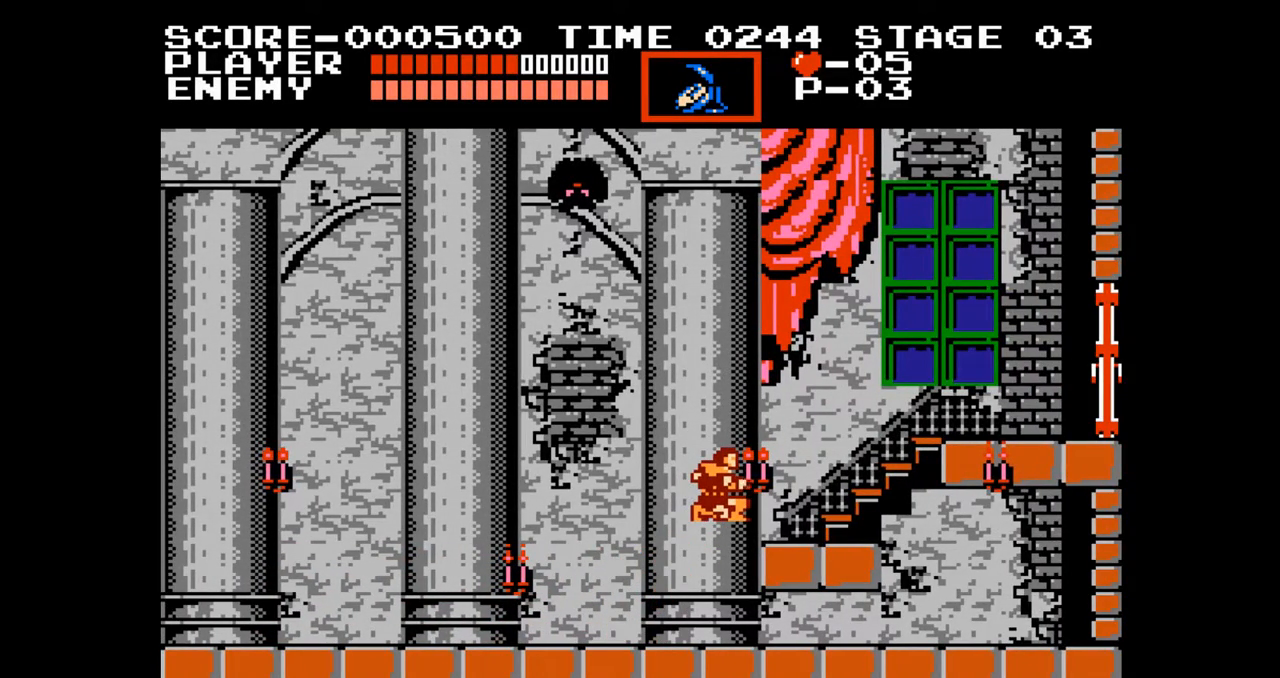
{"buttons": [], "events": []}
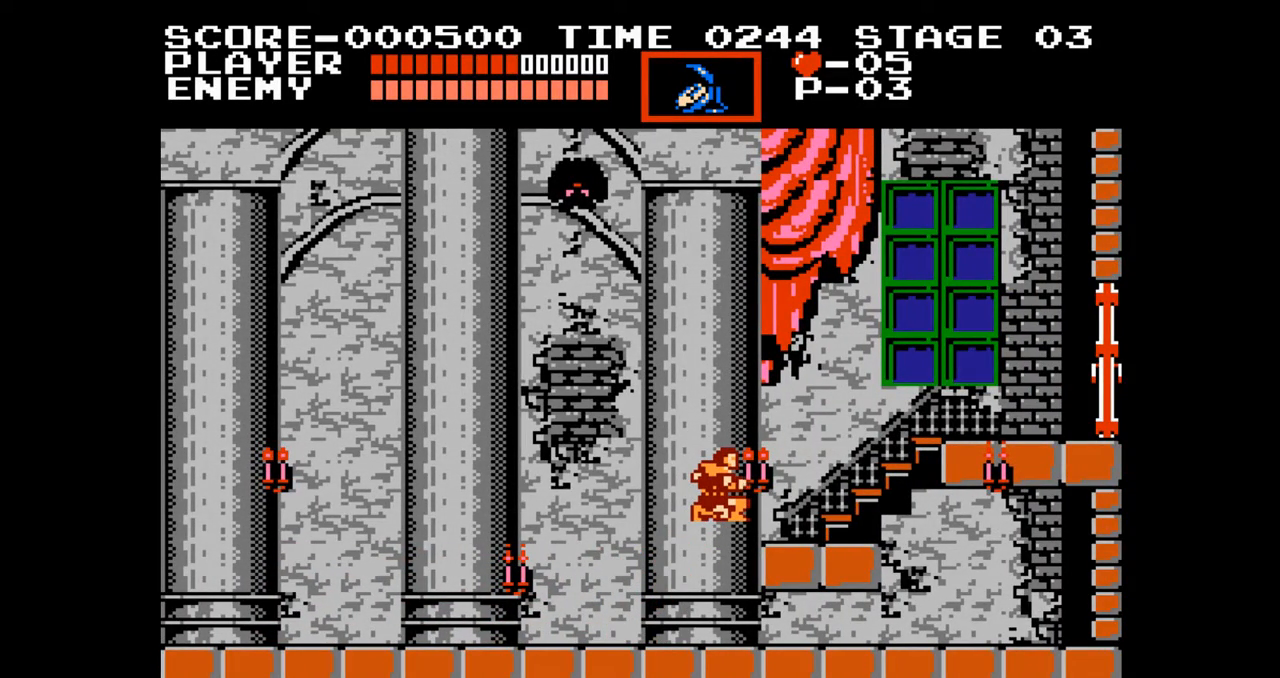
{"buttons": [], "events": []}
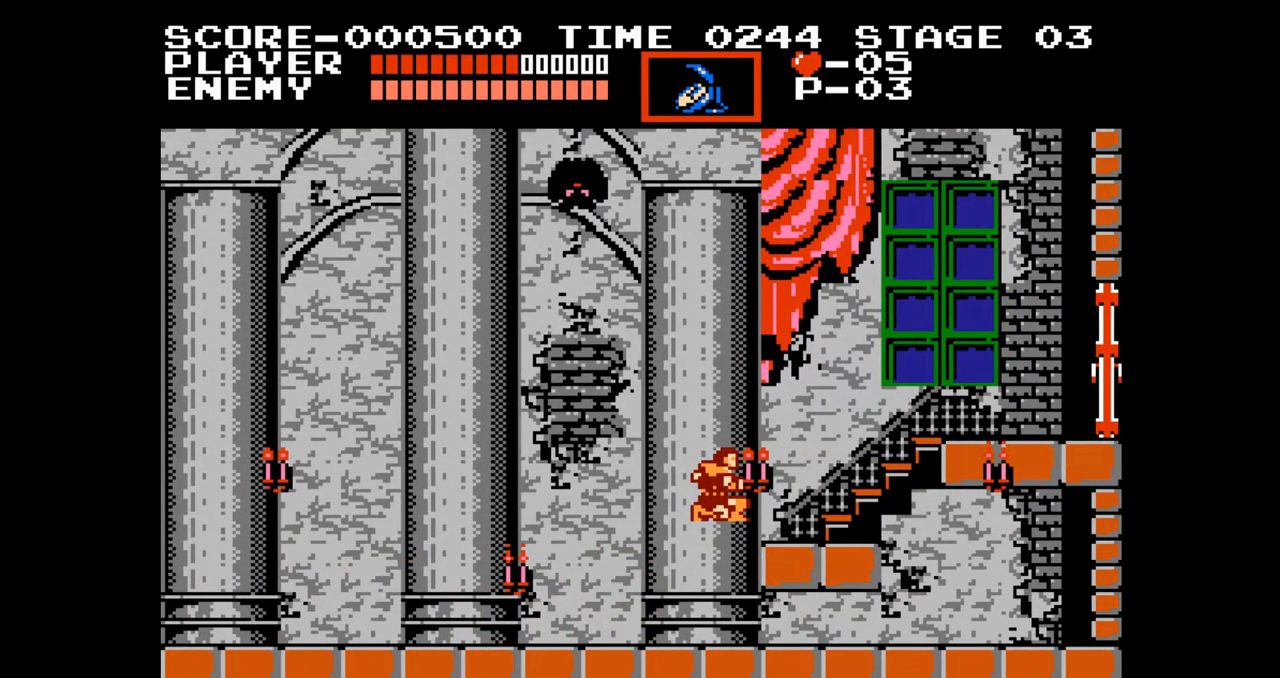
{"buttons": [], "events": []}
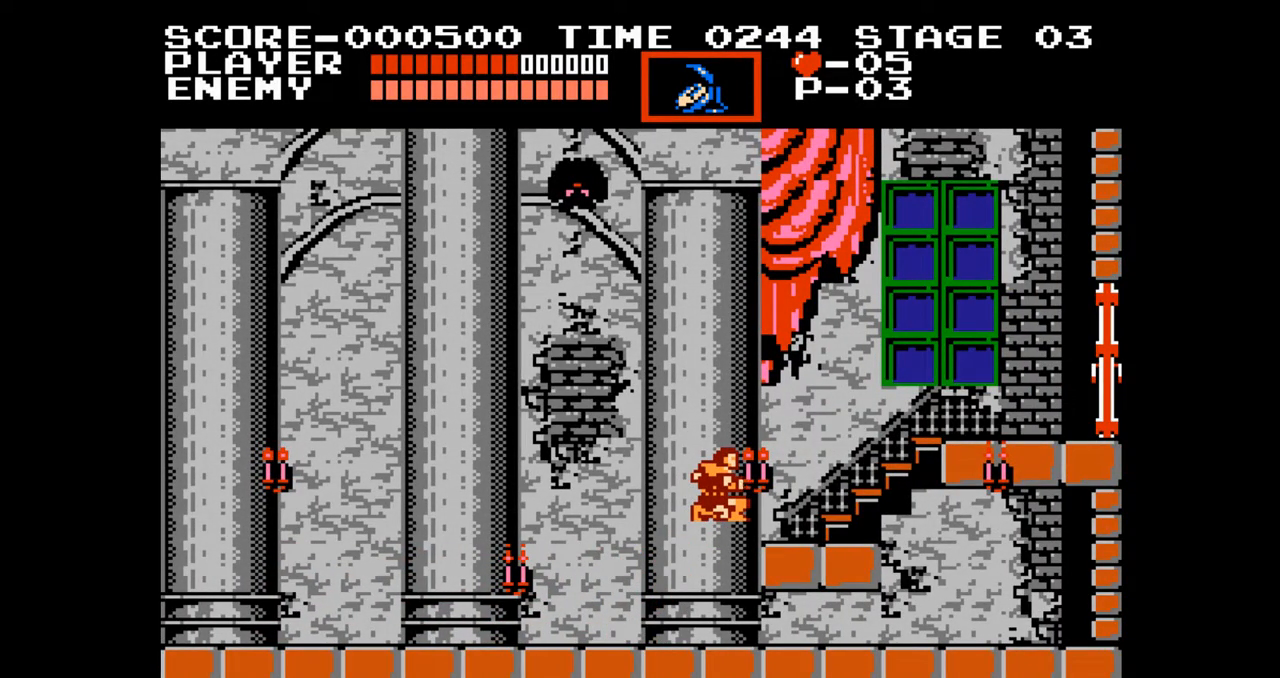
{"buttons": [], "events": []}
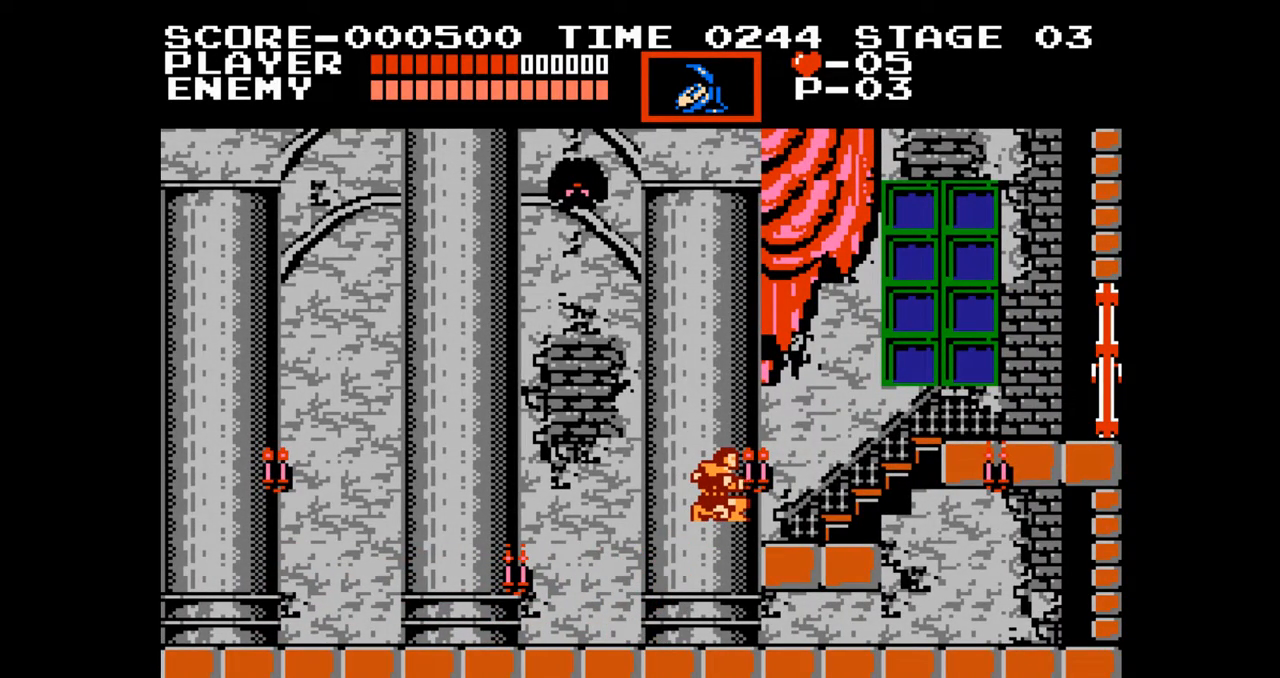
{"buttons": [], "events": []}
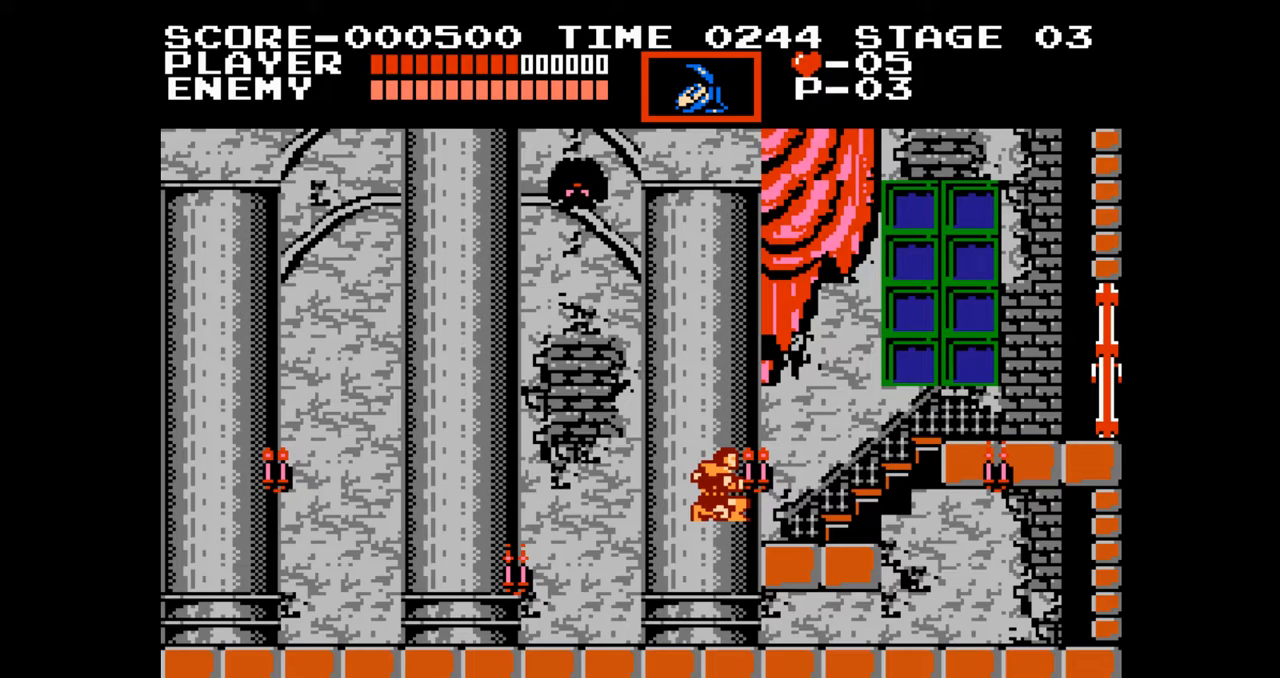
{"buttons": [], "events": []}
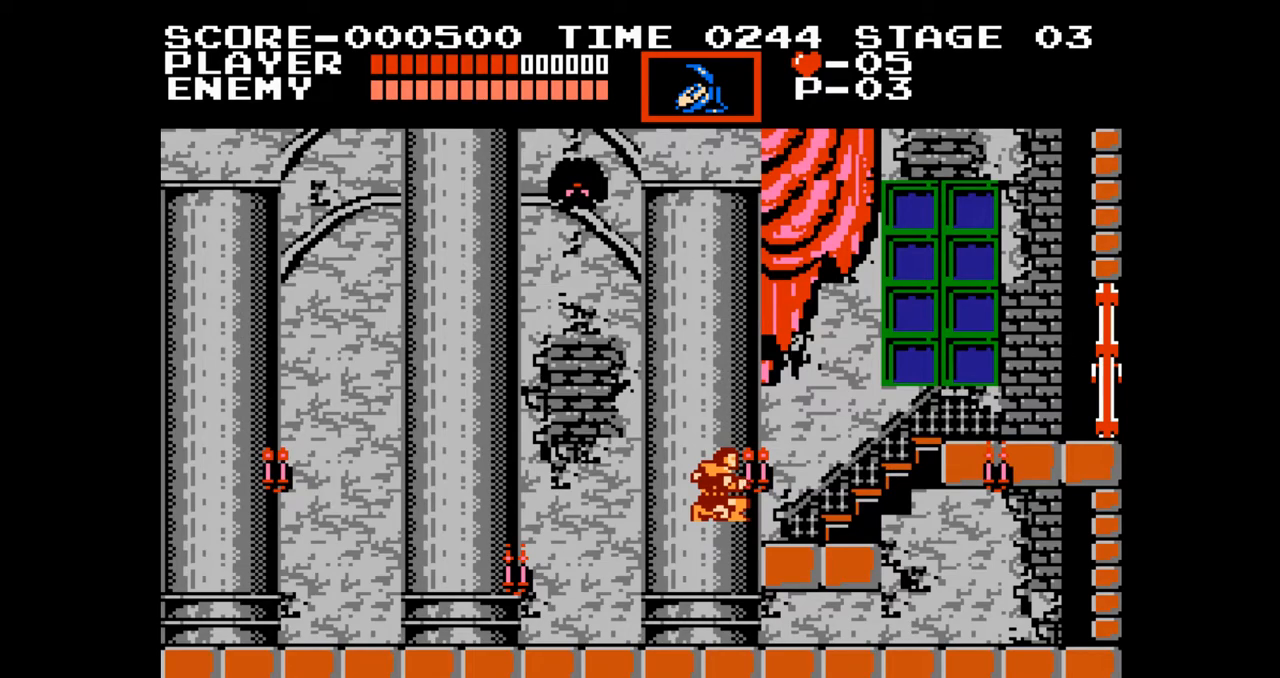
{"buttons": [], "events": []}
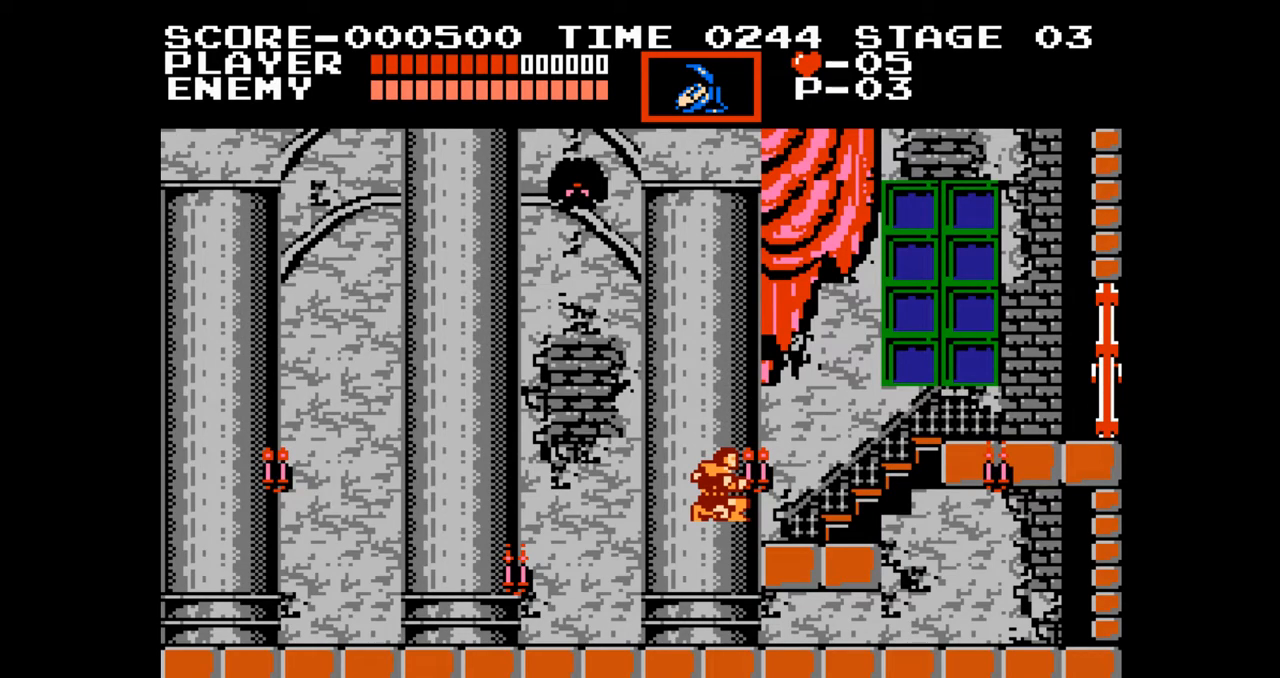
{"buttons": [], "events": []}
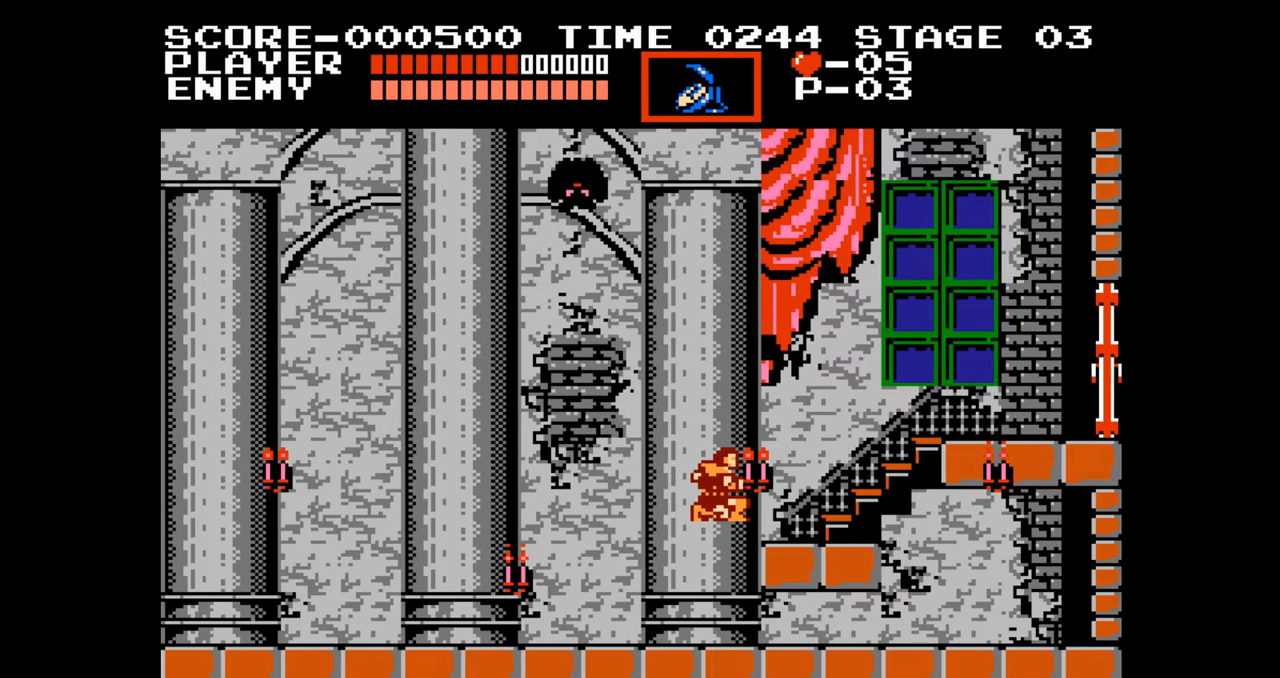
{"buttons": ["DPAD_RIGHT"], "events": [[433, "DPAD_RIGHT", "down"]]}
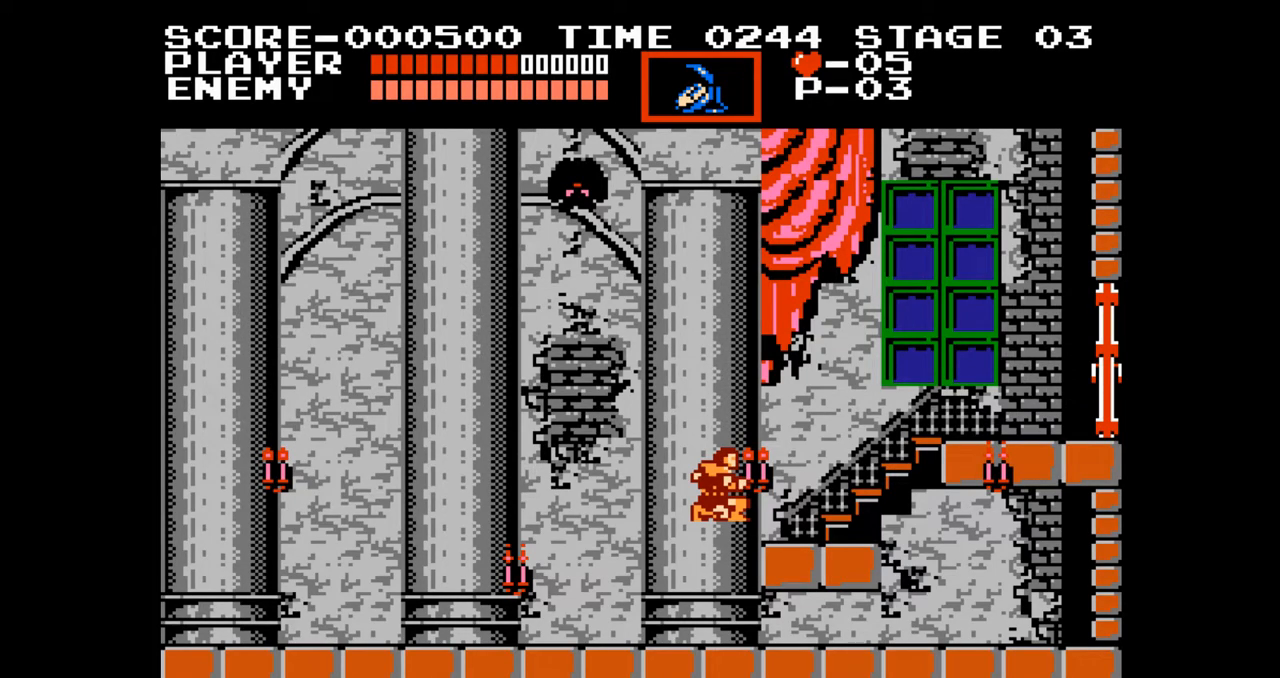
{"buttons": ["DPAD_RIGHT"], "events": [[67, "START", "down"], [183, "START", "up"]]}
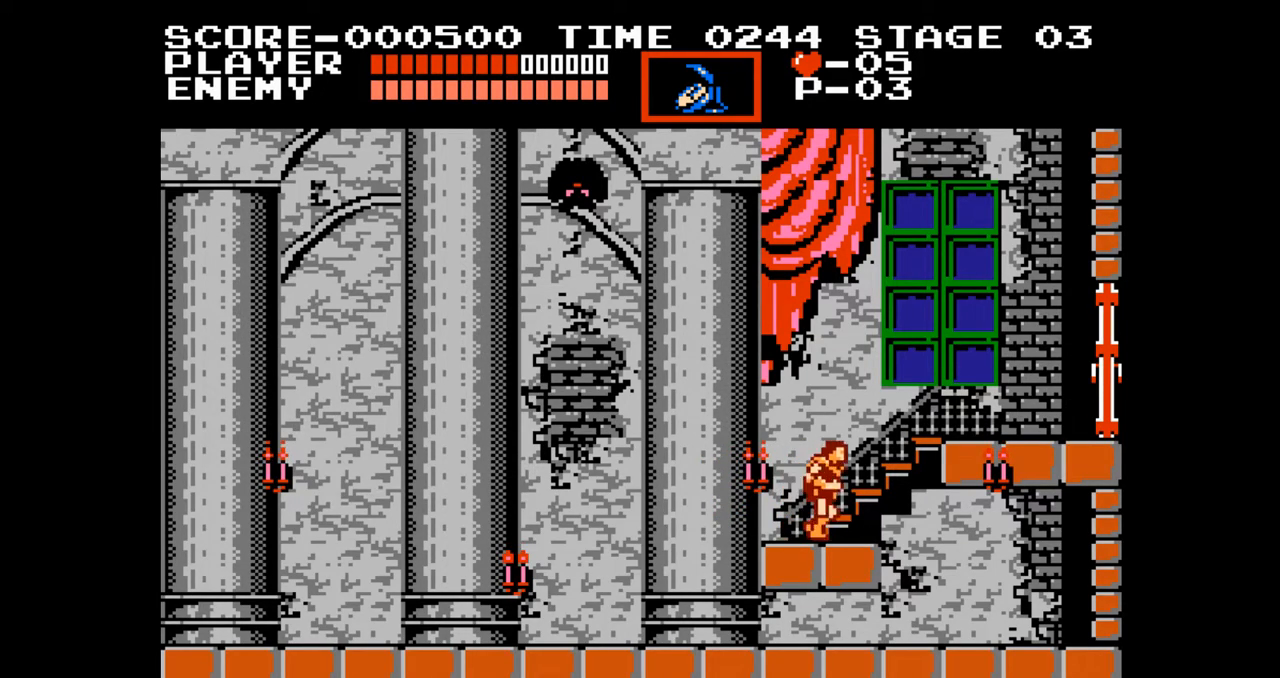
{"buttons": ["DPAD_UP"], "events": [[83, "DPAD_UP", "down"], [100, "DPAD_RIGHT", "up"]]}
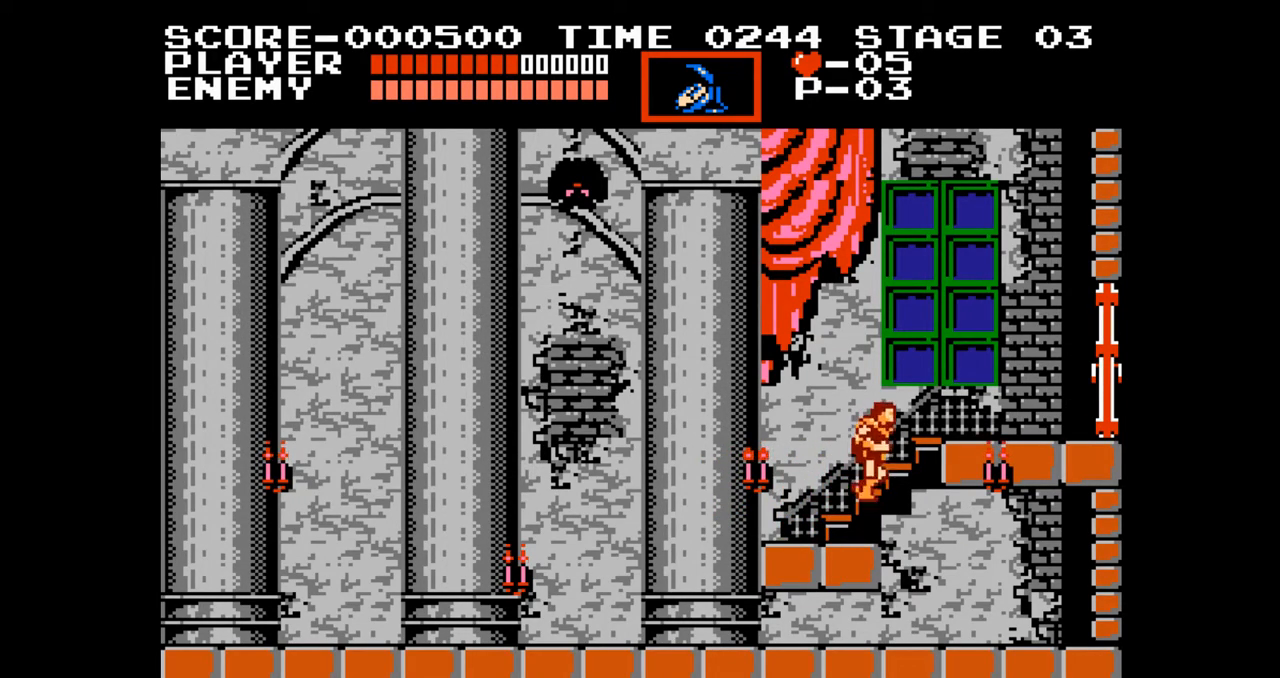
{"buttons": [], "events": [[50, "DPAD_UP", "up"], [267, "START", "down"], [433, "START", "up"]]}